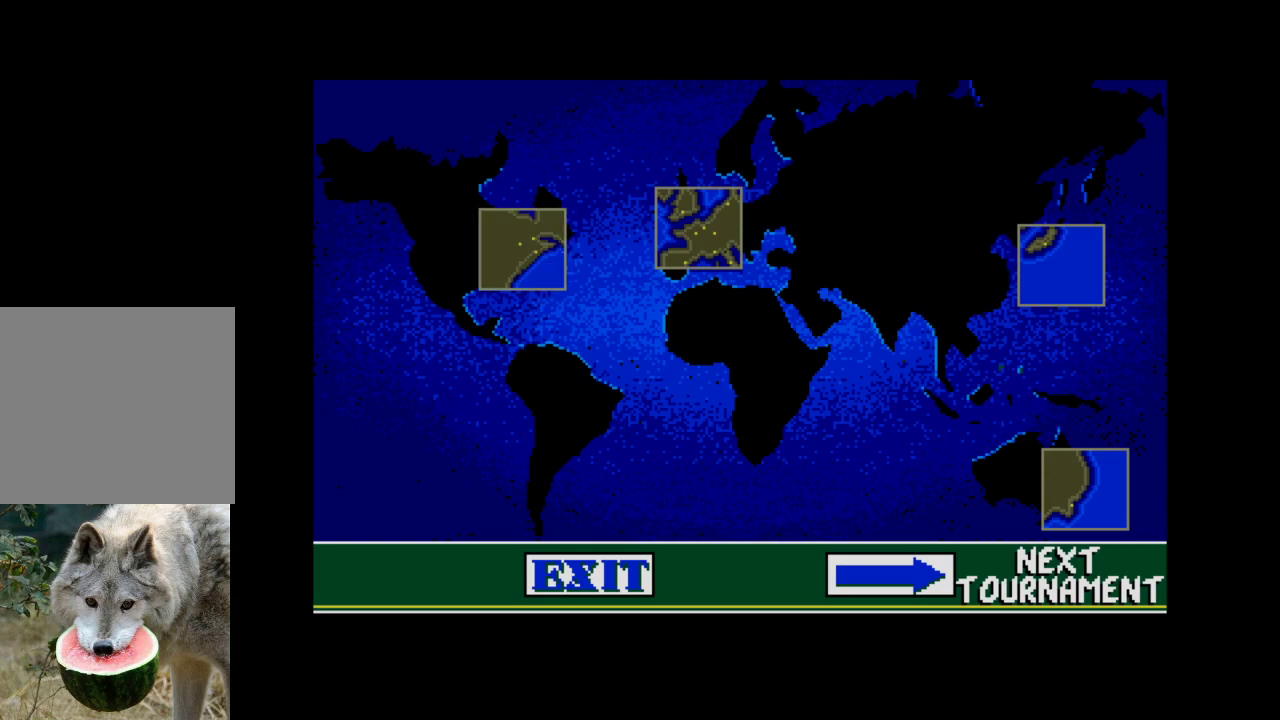
Gameplay with a controller (Xbox layout); each line is a JSON object with the inputs held at the frame after it. "events" lists button and stick changes between this image and that frame as [ms after this image, input, new state], when the widget could be followed in between. Not read: left_stick.
{"buttons": ["DPAD_DOWN"], "right_stick": "center", "events": [[133, "DPAD_DOWN", "down"], [267, "DPAD_DOWN", "up"], [467, "DPAD_DOWN", "down"]]}
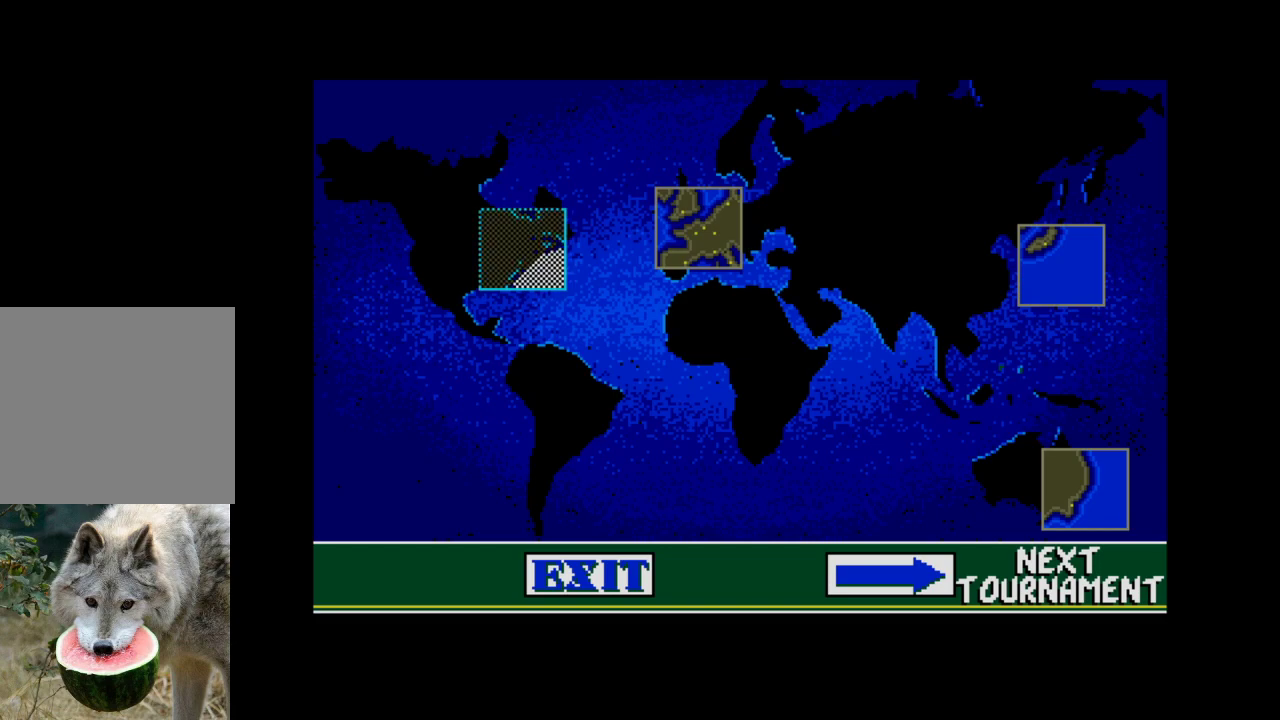
{"buttons": [], "right_stick": "center", "events": [[83, "DPAD_DOWN", "up"]]}
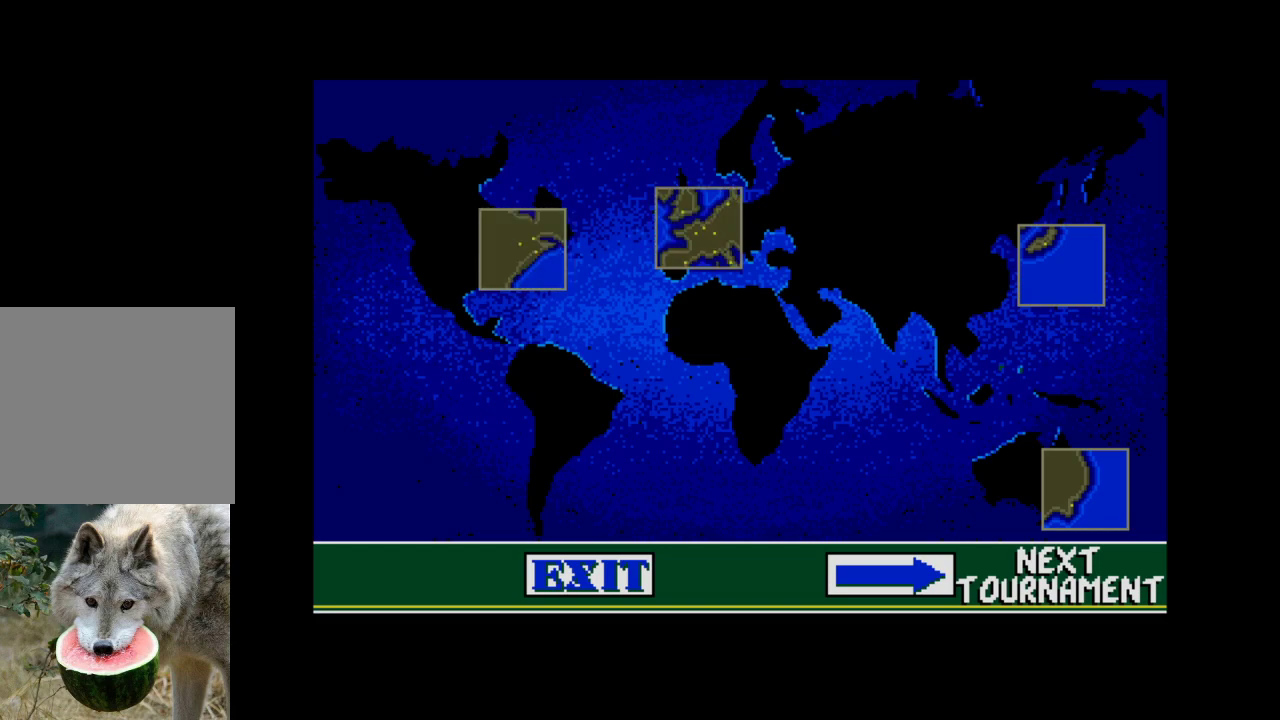
{"buttons": [], "right_stick": "center", "events": []}
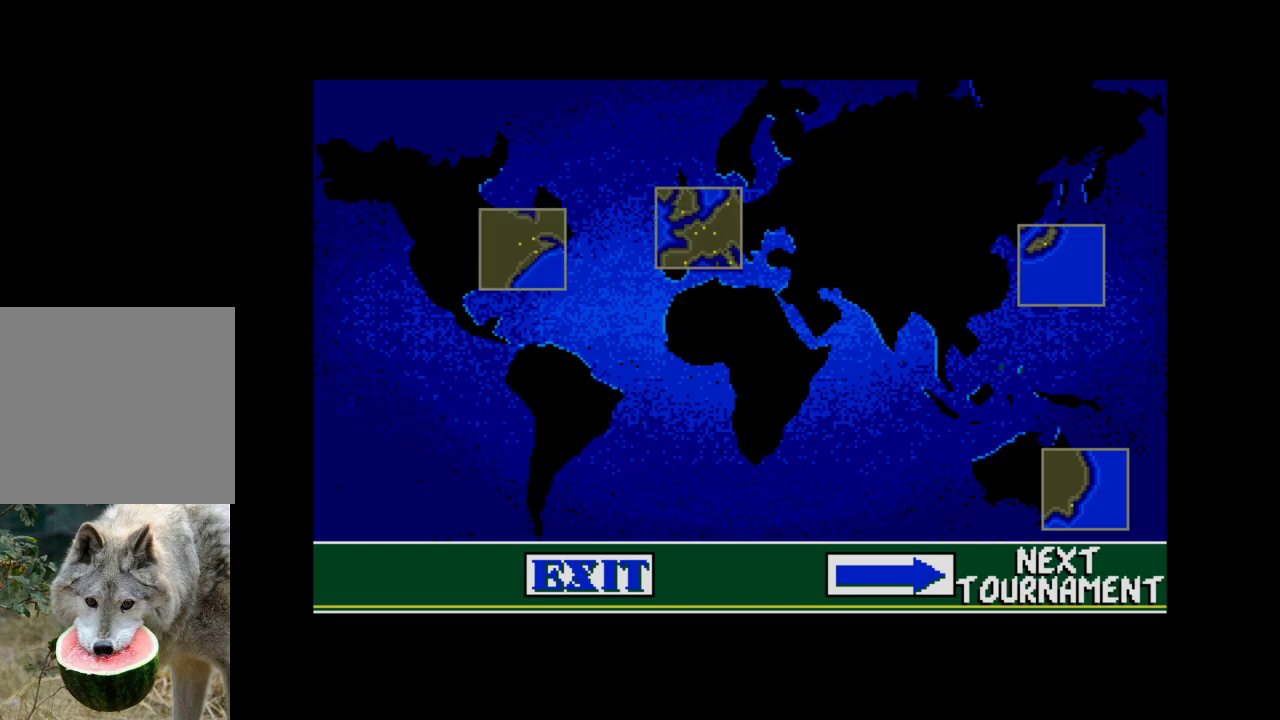
{"buttons": [], "right_stick": "center", "events": [[50, "DPAD_DOWN", "down"], [217, "DPAD_DOWN", "up"]]}
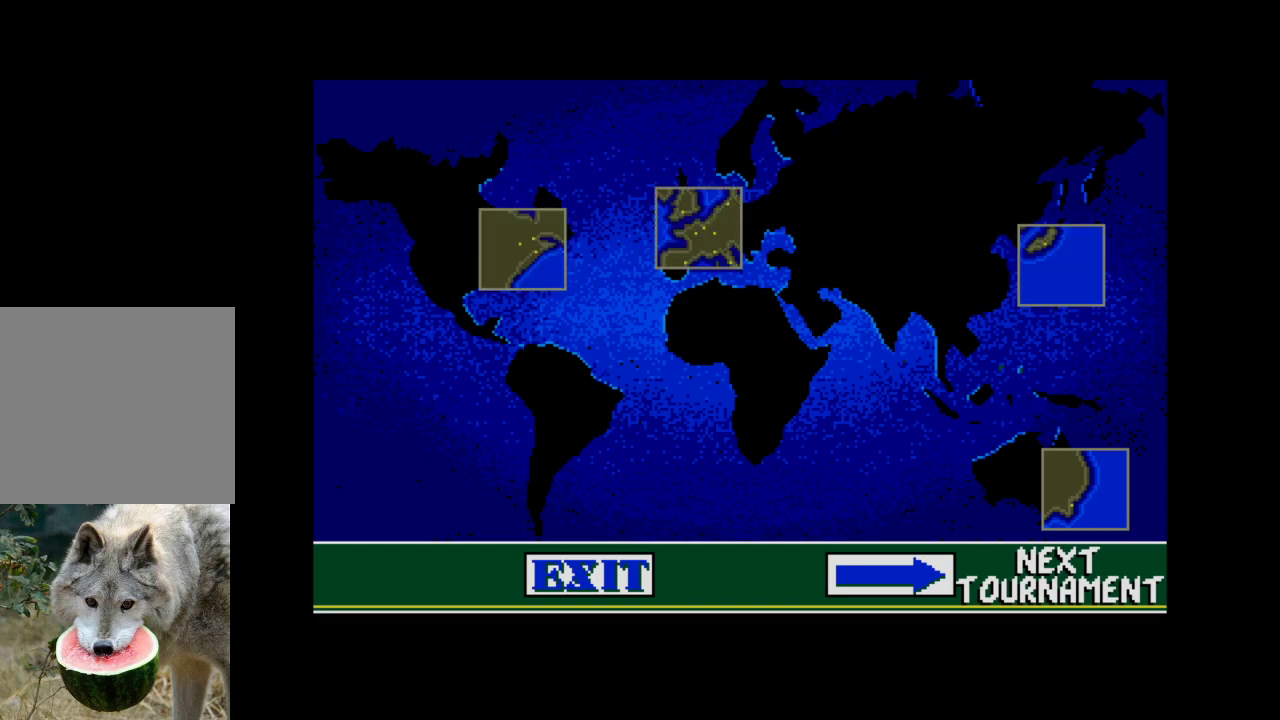
{"buttons": [], "right_stick": "center", "events": [[183, "DPAD_DOWN", "down"], [317, "DPAD_DOWN", "up"]]}
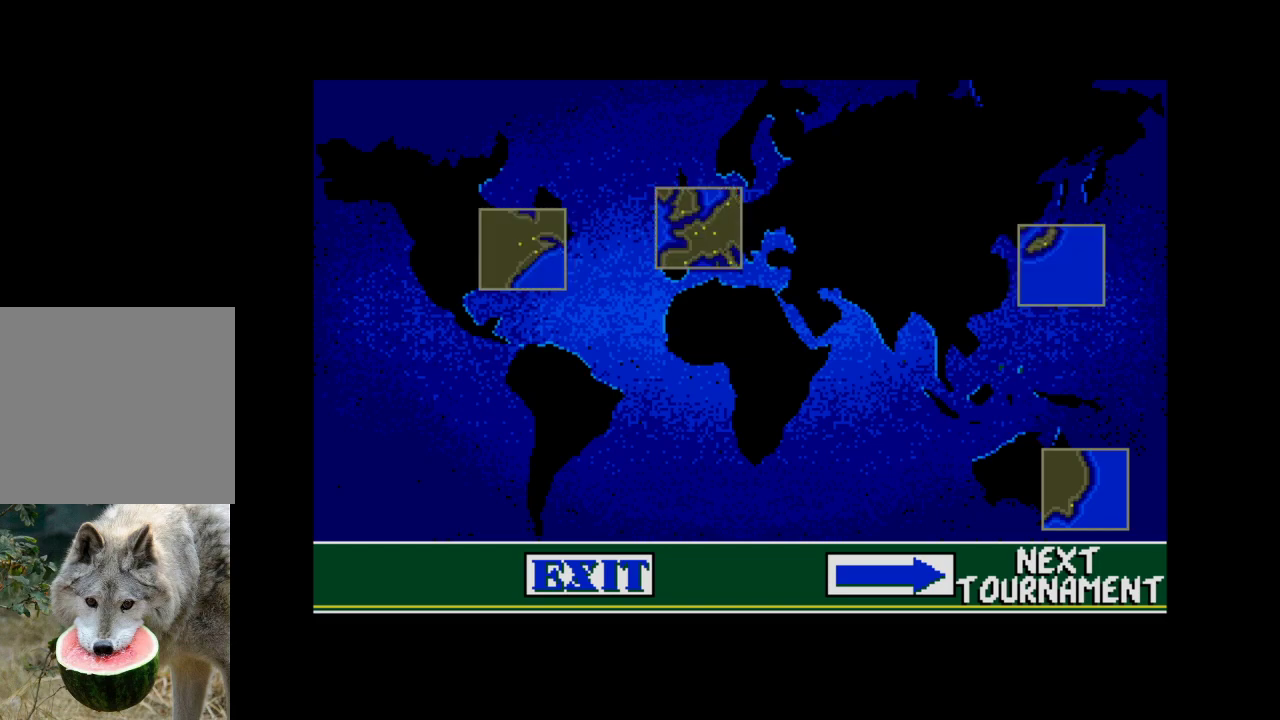
{"buttons": [], "right_stick": "center", "events": []}
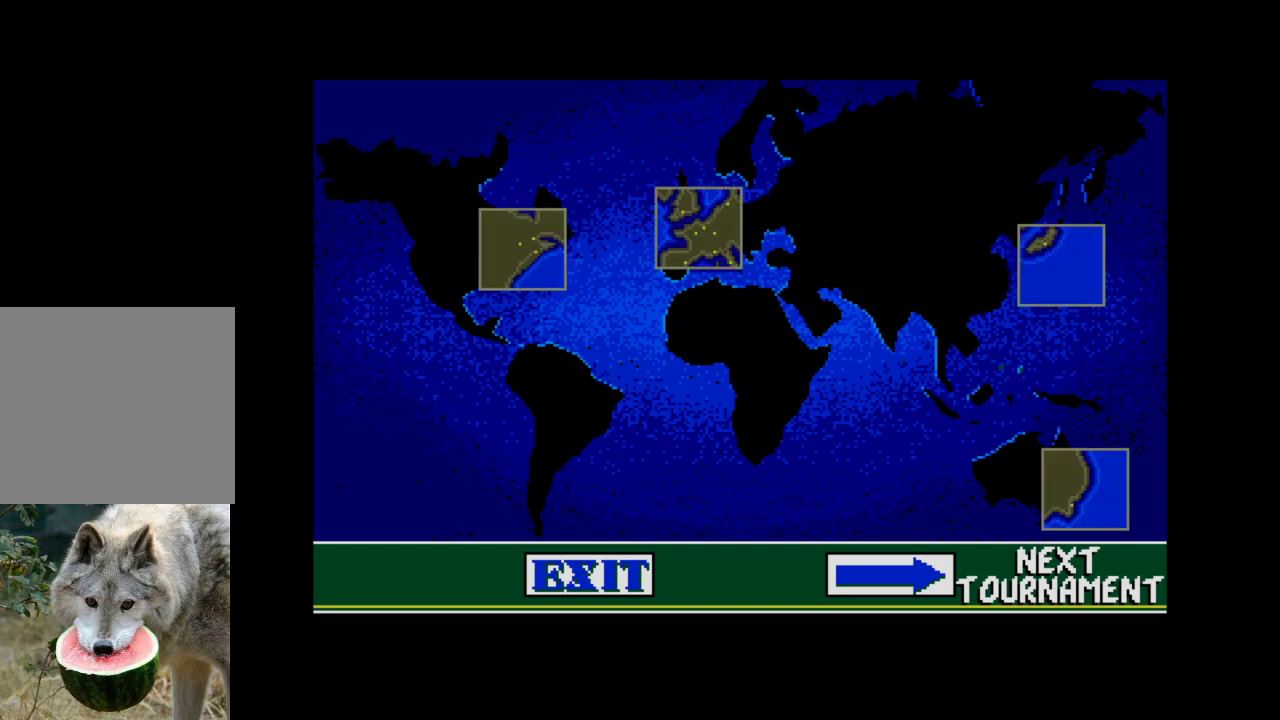
{"buttons": [], "right_stick": "center", "events": [[100, "DPAD_DOWN", "down"], [250, "DPAD_DOWN", "up"]]}
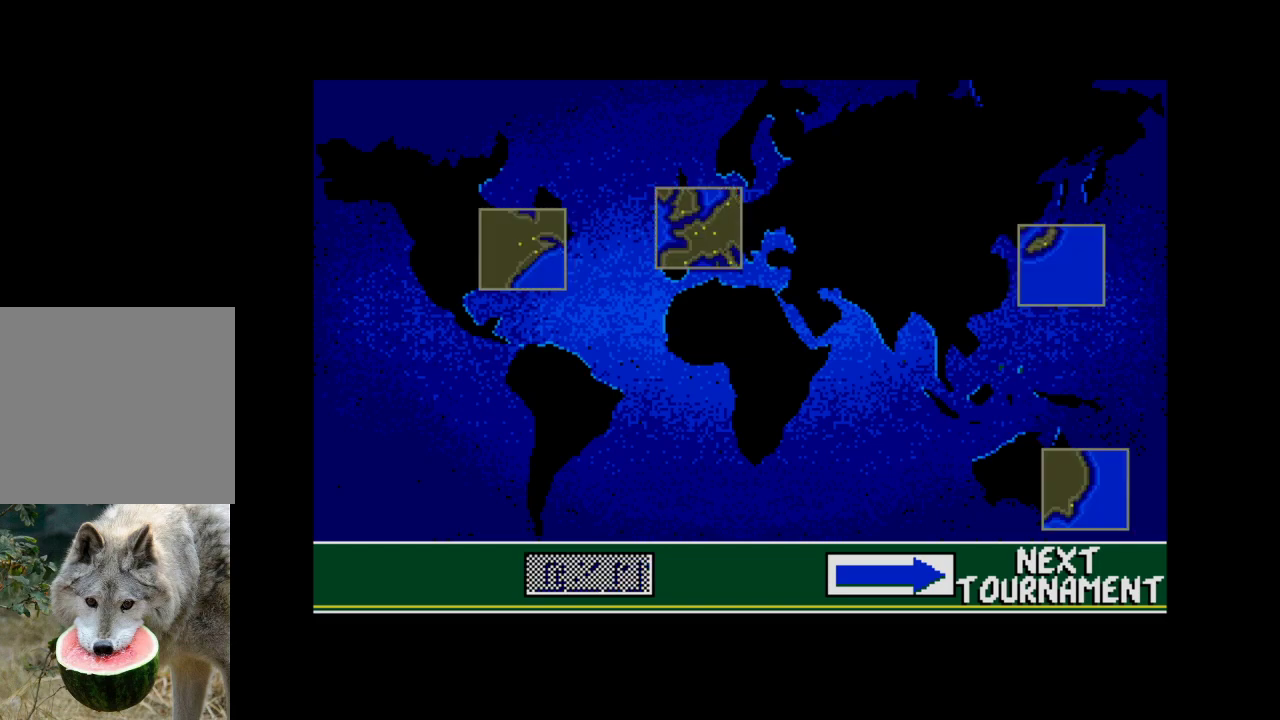
{"buttons": [], "right_stick": "center", "events": []}
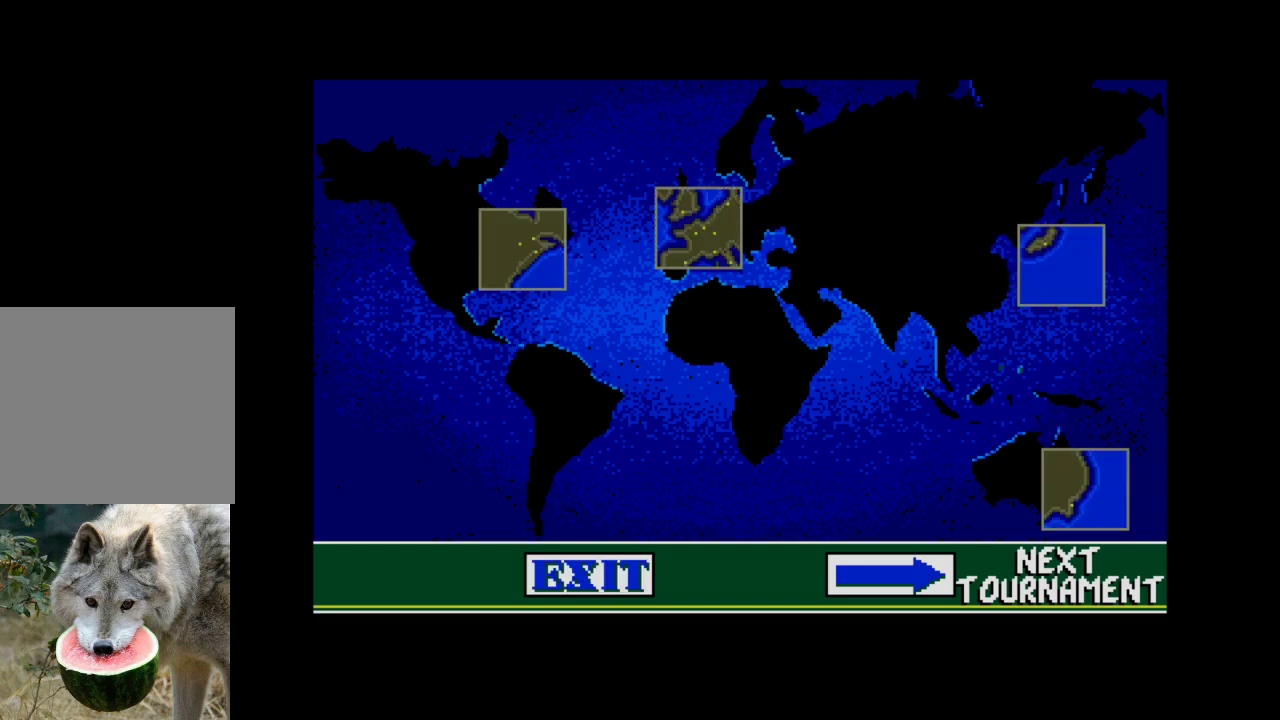
{"buttons": [], "right_stick": "center", "events": [[350, "A", "down"], [483, "A", "up"]]}
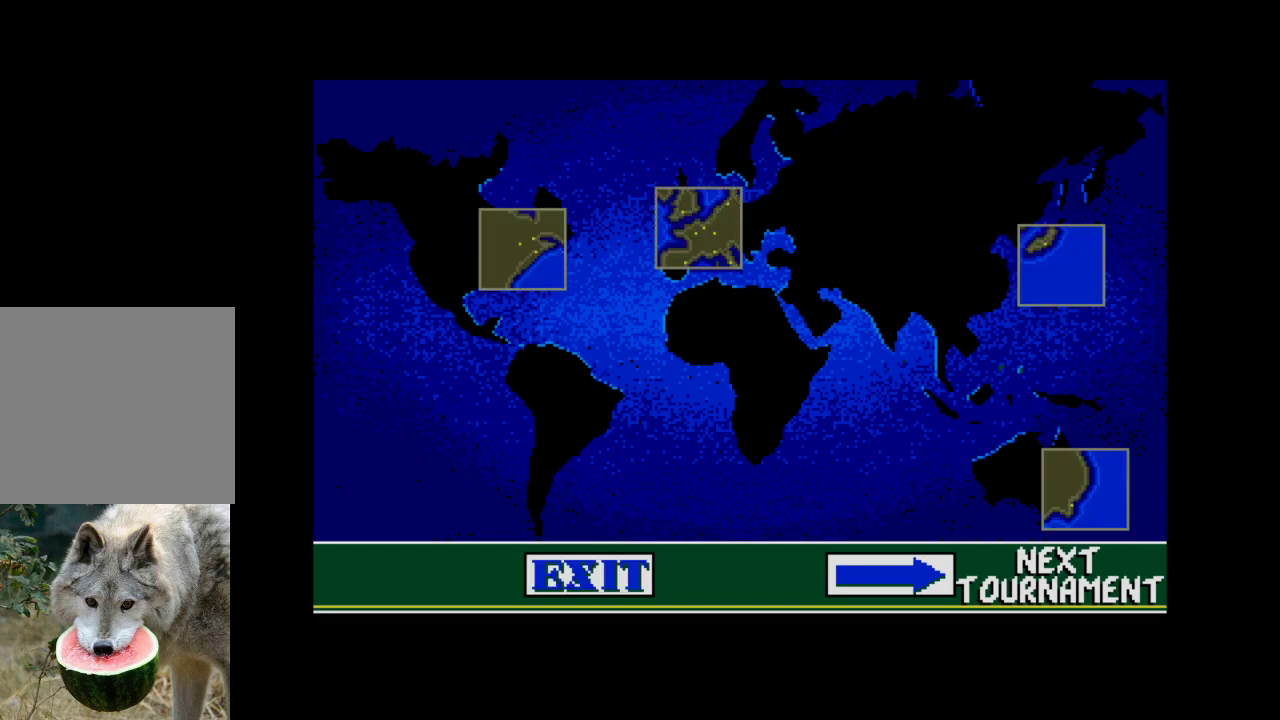
{"buttons": [], "right_stick": "center", "events": []}
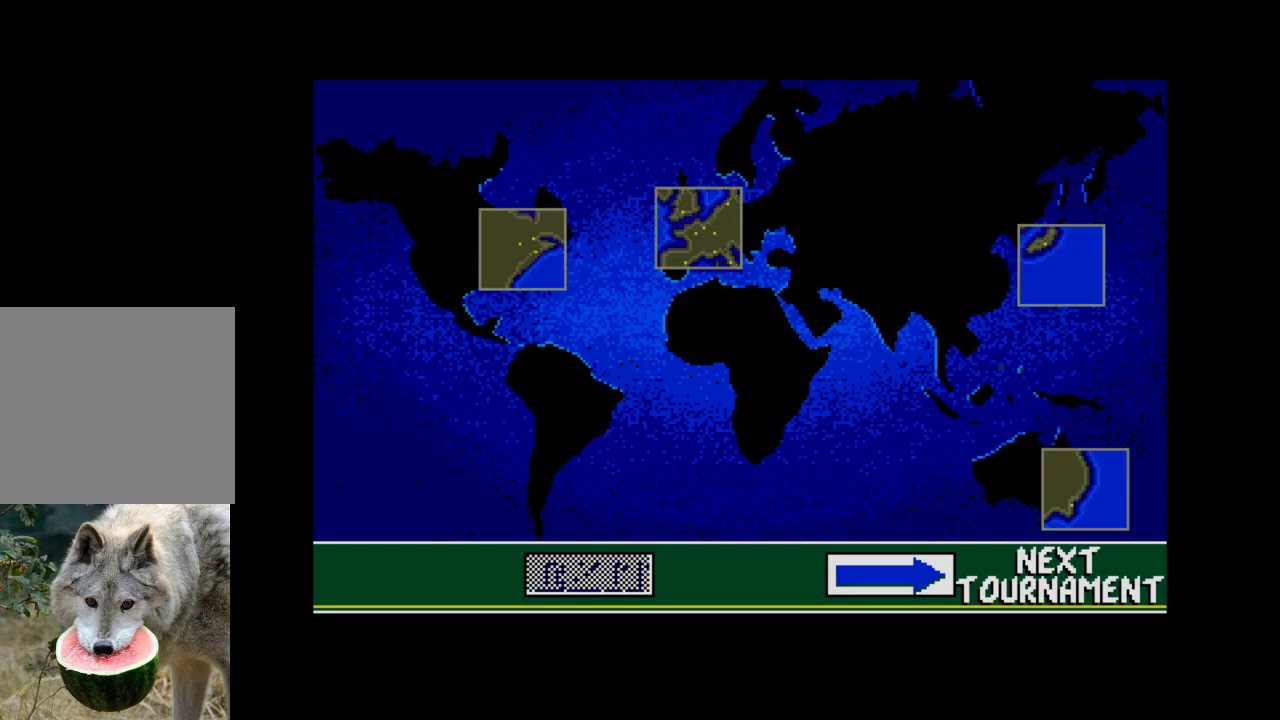
{"buttons": ["A"], "right_stick": "center", "events": [[83, "A", "down"]]}
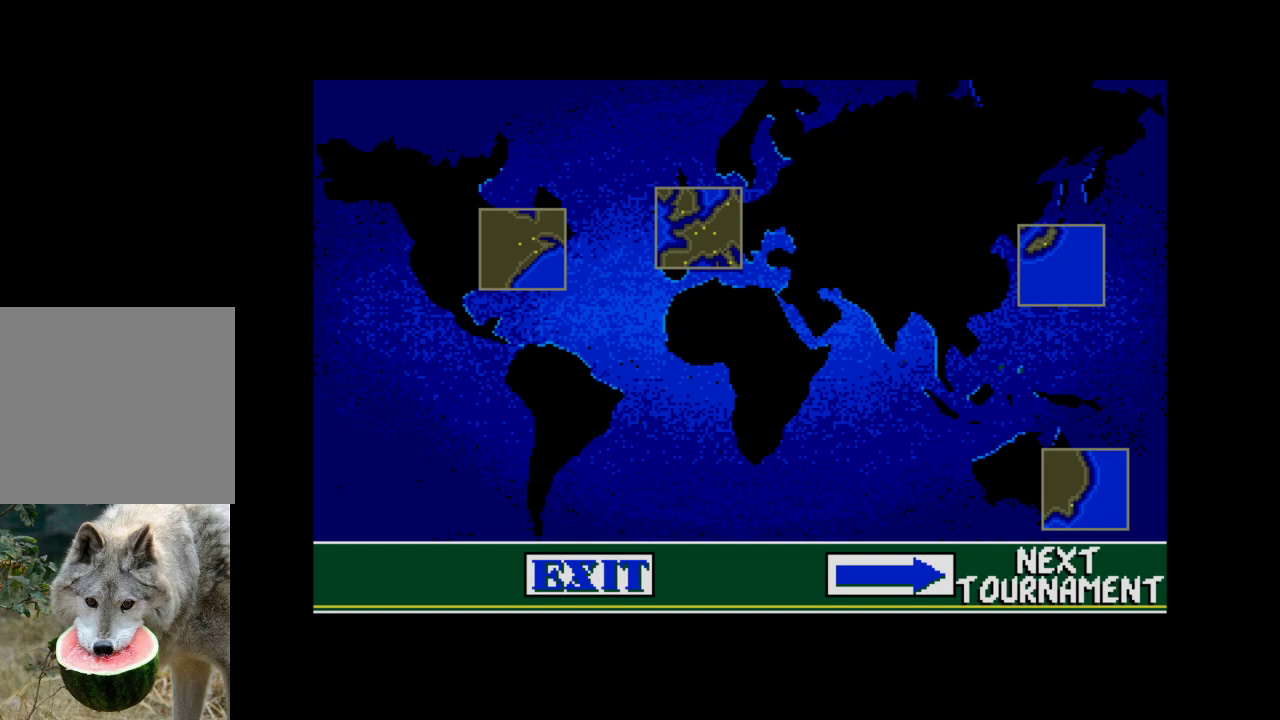
{"buttons": [], "right_stick": "center", "events": [[33, "A", "up"]]}